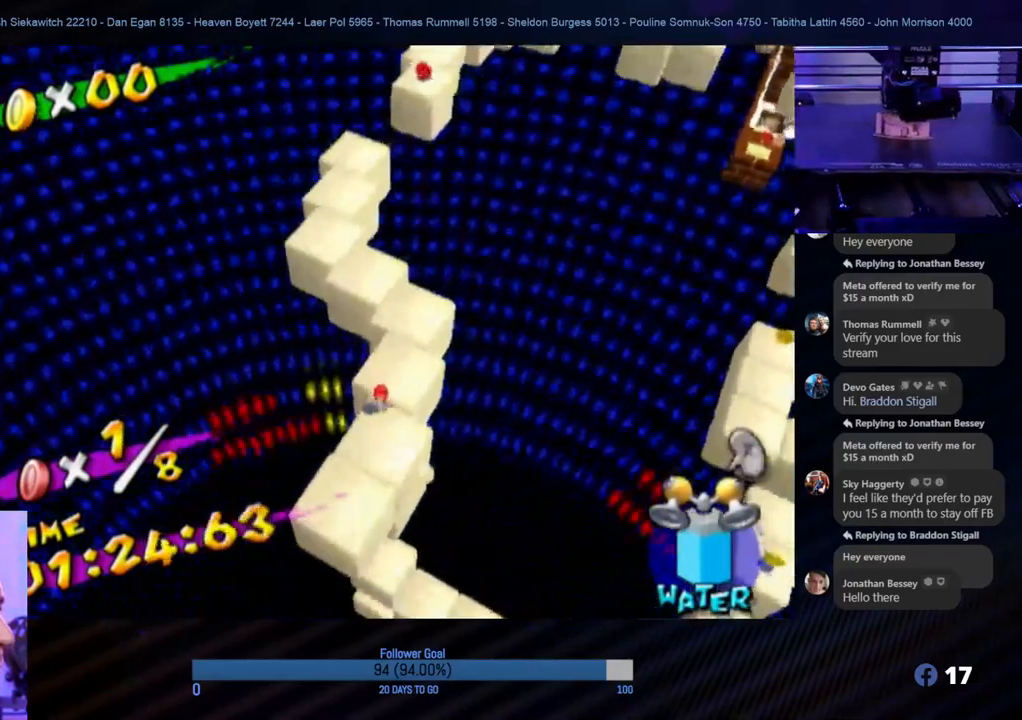
Gameplay with a controller (Nintendo layout); each line is a JSON object with the inputs held at the frame after it. "events" lists button and stick changes between this image and that frame as [ms after this image, input, new state], when the widget could be followed in between. Not read: L3 R3.
{"buttons": ["A"], "left_stick": "up-right", "right_stick": "center", "events": [[133, "left_stick", "center"], [317, "A", "down"], [317, "left_stick", "up-right"]]}
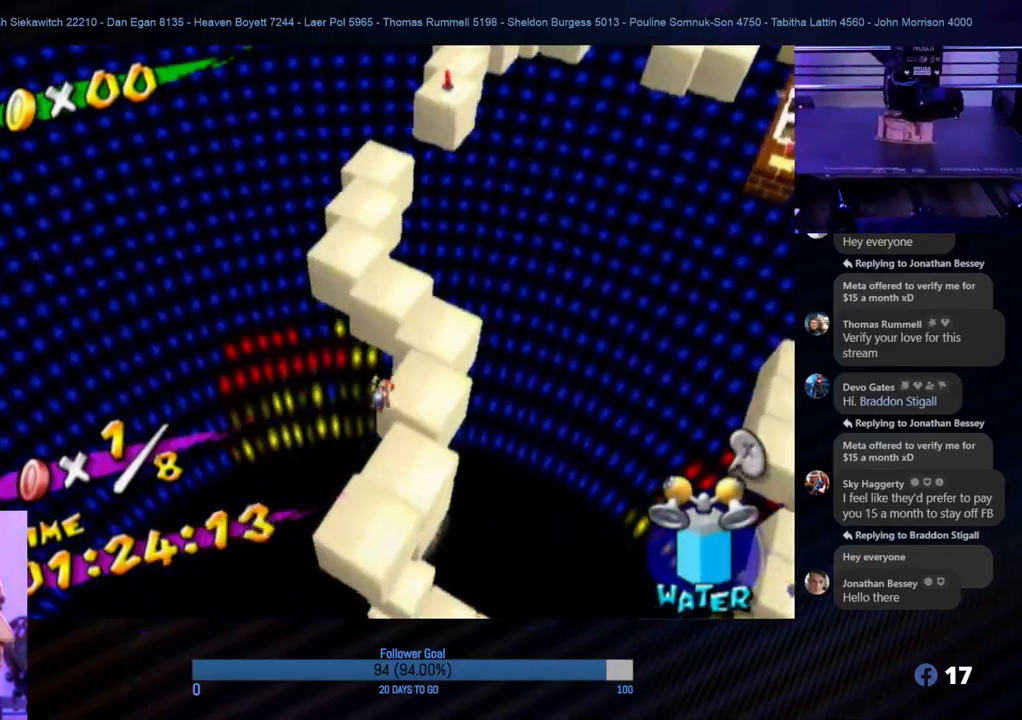
{"buttons": ["R1"], "left_stick": "up-left", "right_stick": "center", "events": [[250, "R1", "down"], [267, "A", "up"], [283, "left_stick", "up-left"]]}
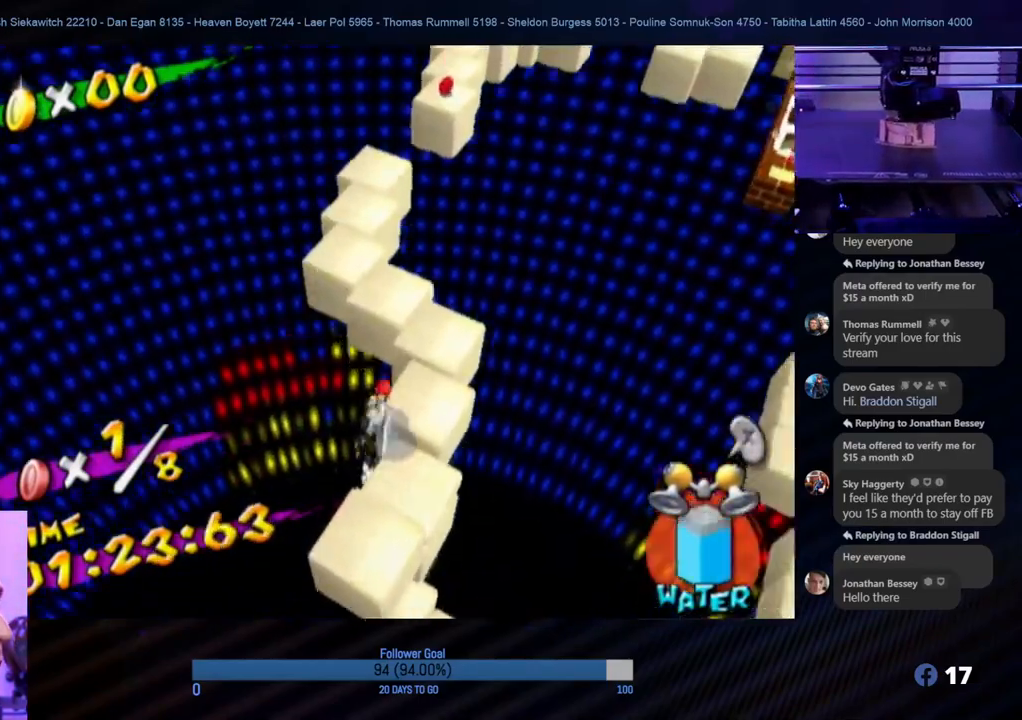
{"buttons": ["A", "R1"], "left_stick": "up-left", "right_stick": "center", "events": [[50, "left_stick", "up-right"], [150, "R1", "up"], [167, "A", "down"], [283, "left_stick", "up-left"], [367, "R1", "down"]]}
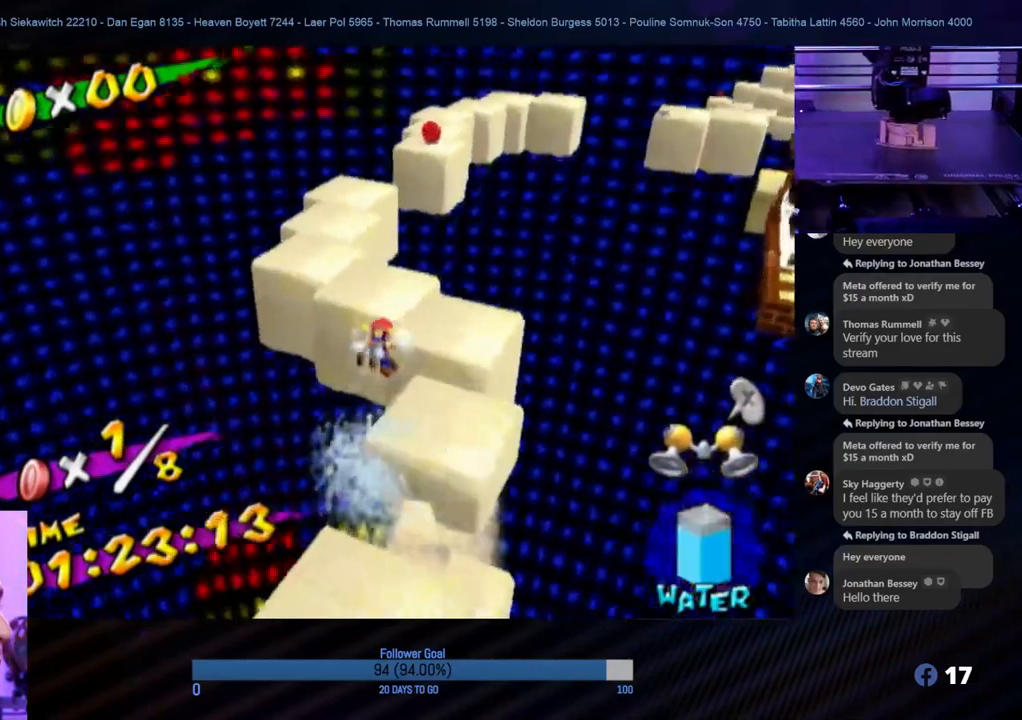
{"buttons": ["R1"], "left_stick": "up", "right_stick": "center", "events": [[200, "left_stick", "up"], [483, "A", "up"]]}
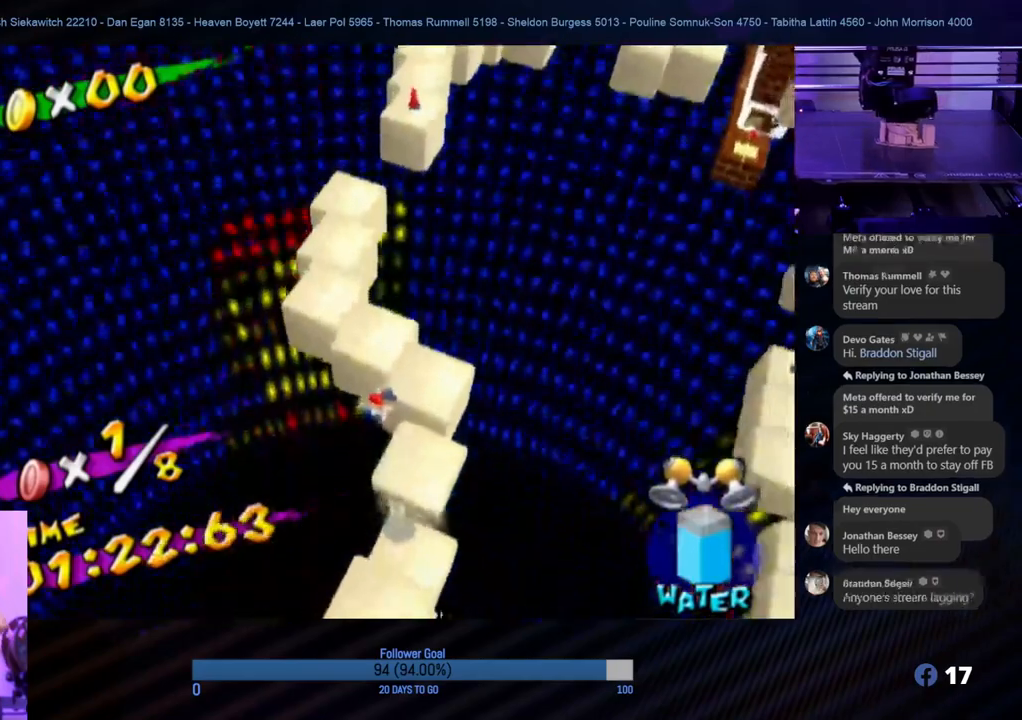
{"buttons": ["R1"], "left_stick": "up", "right_stick": "center", "events": [[133, "A", "down"], [333, "A", "up"]]}
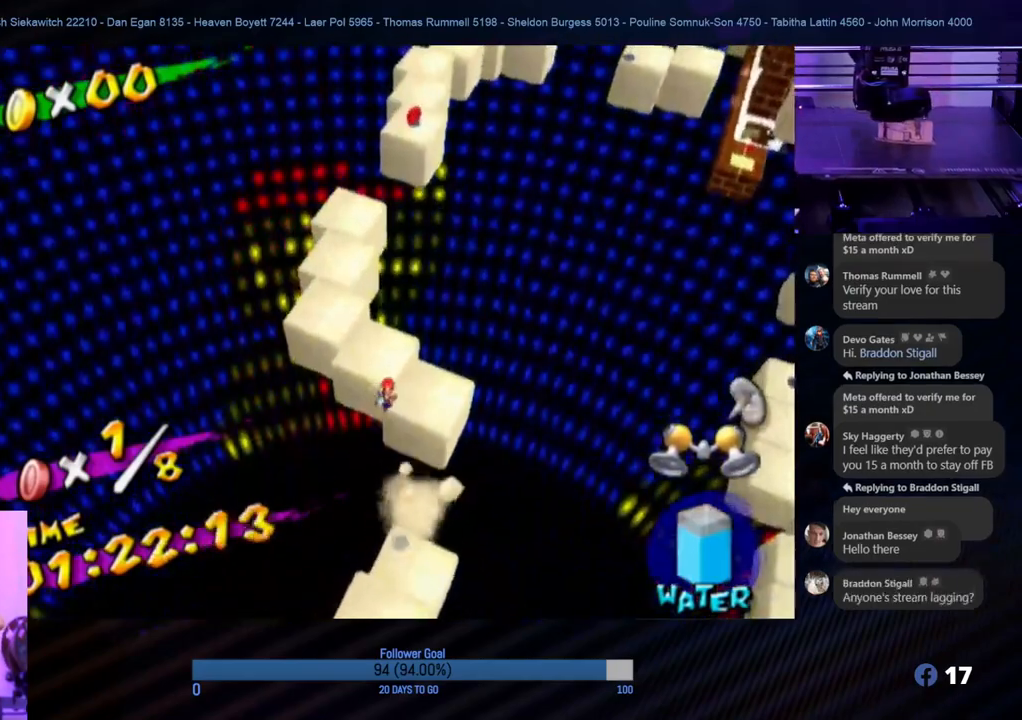
{"buttons": ["A"], "left_stick": "up", "right_stick": "center", "events": [[267, "R1", "up"], [300, "A", "down"]]}
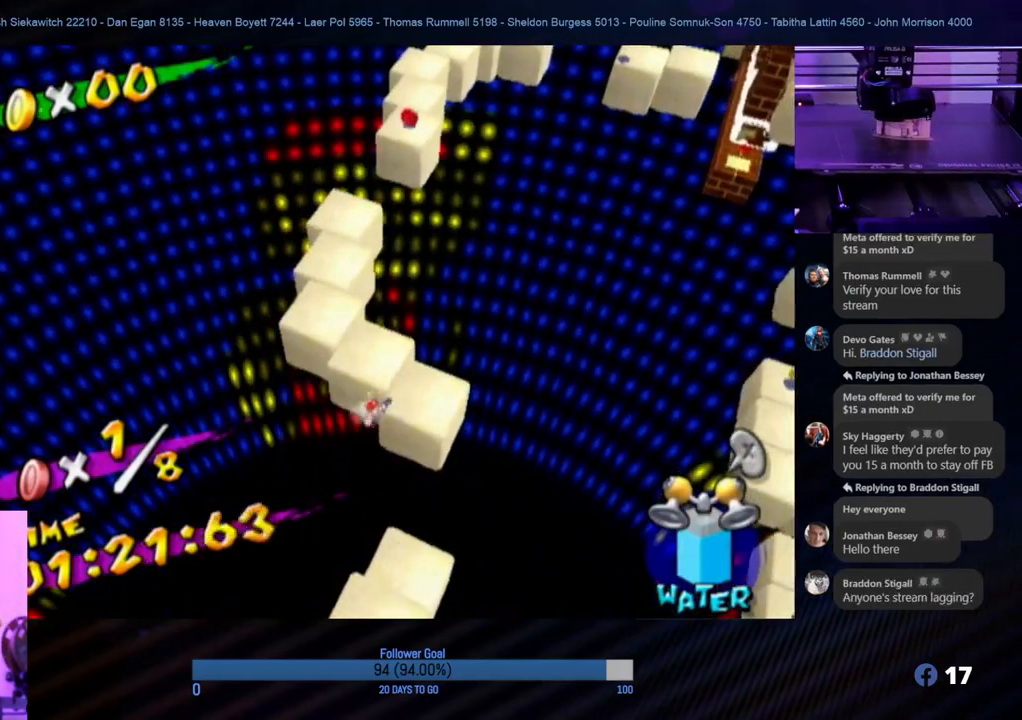
{"buttons": ["A"], "left_stick": "up", "right_stick": "center", "events": [[150, "A", "up"], [183, "A", "down"], [300, "A", "up"], [333, "A", "down"]]}
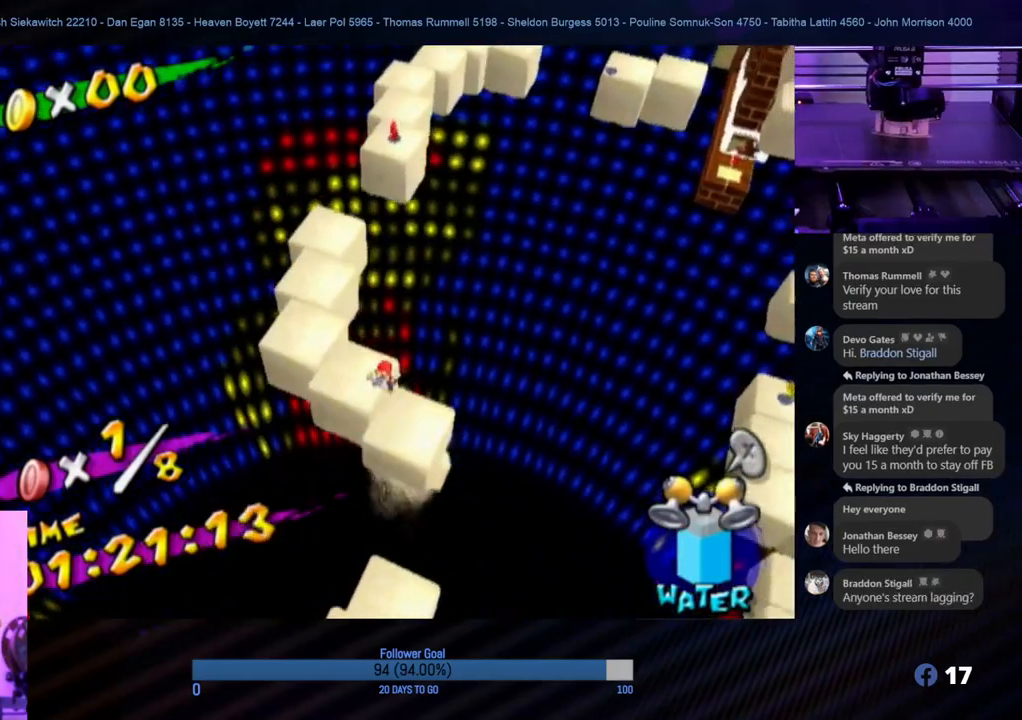
{"buttons": ["R1"], "left_stick": "left", "right_stick": "center", "events": [[67, "A", "up"], [67, "left_stick", "up-left"], [150, "A", "down"], [167, "left_stick", "left"], [300, "R1", "down"], [467, "A", "up"]]}
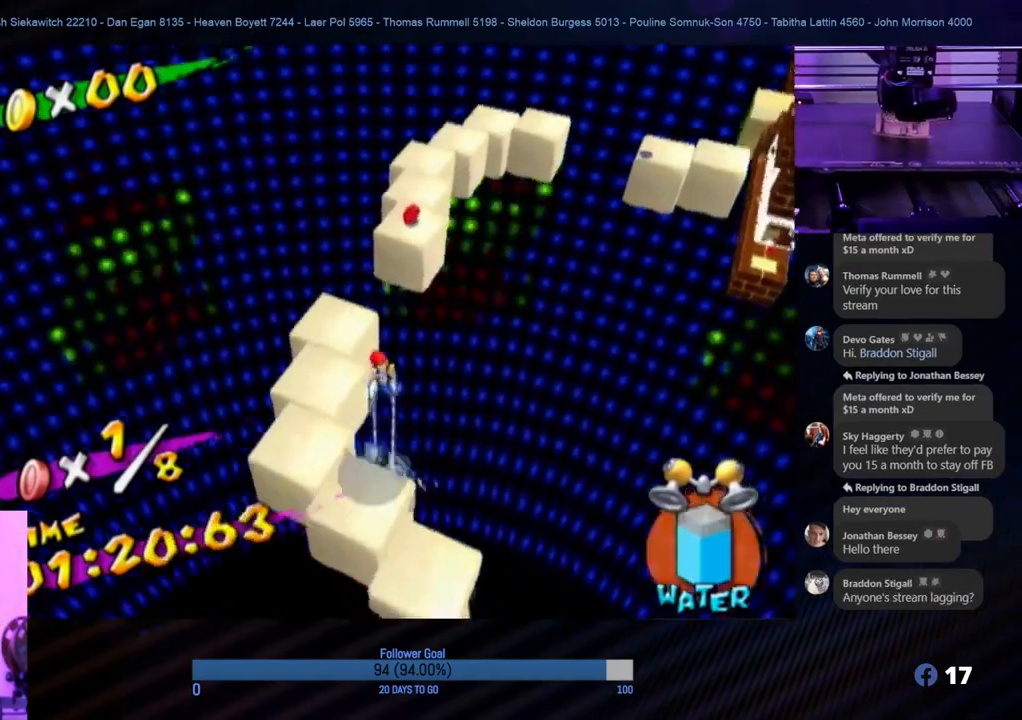
{"buttons": ["R1"], "left_stick": "down-left", "right_stick": "center", "events": [[17, "left_stick", "up"], [367, "left_stick", "left"], [467, "left_stick", "down-left"]]}
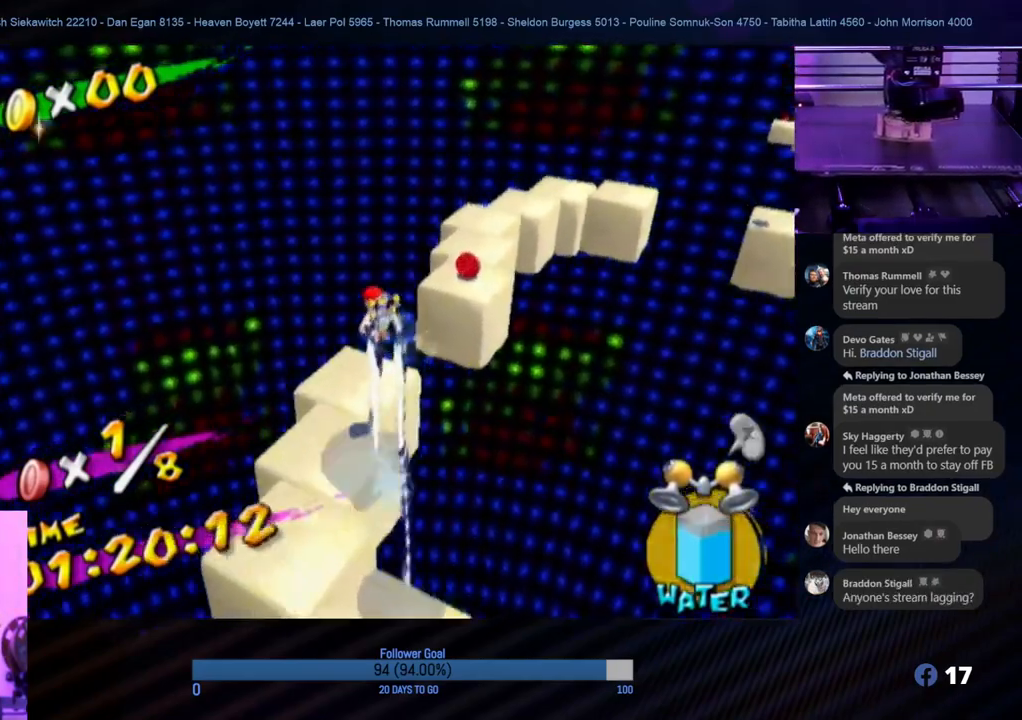
{"buttons": [], "left_stick": "right", "right_stick": "center", "events": [[117, "left_stick", "center"], [150, "R1", "up"], [283, "left_stick", "down-right"], [433, "left_stick", "right"]]}
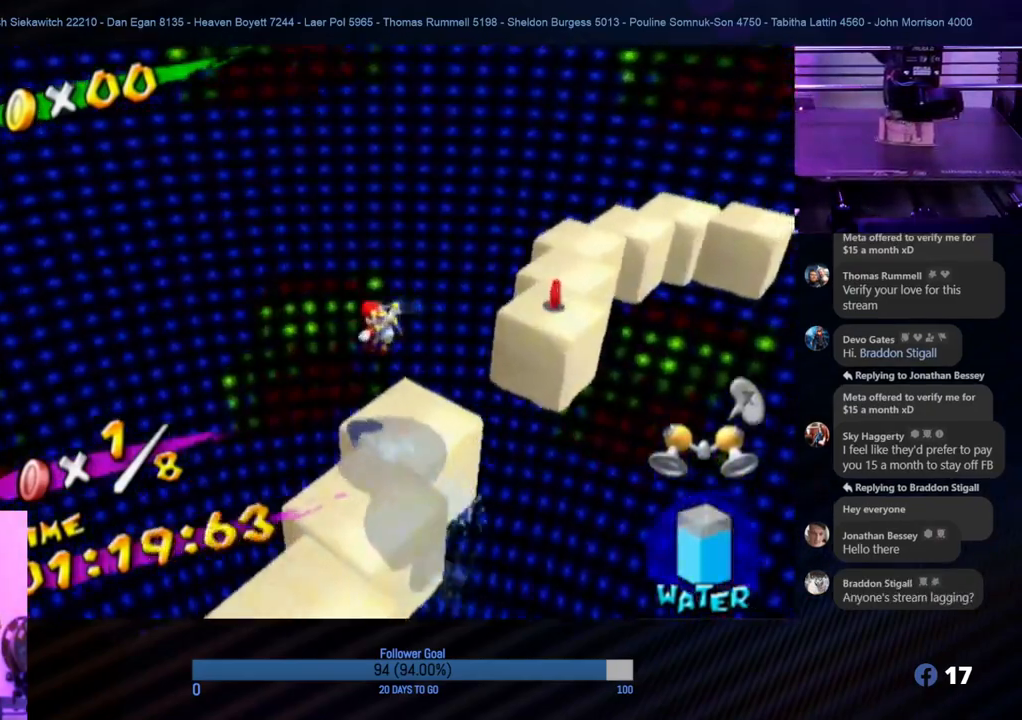
{"buttons": ["A"], "left_stick": "up-right", "right_stick": "center", "events": [[350, "A", "down"], [350, "left_stick", "up-right"]]}
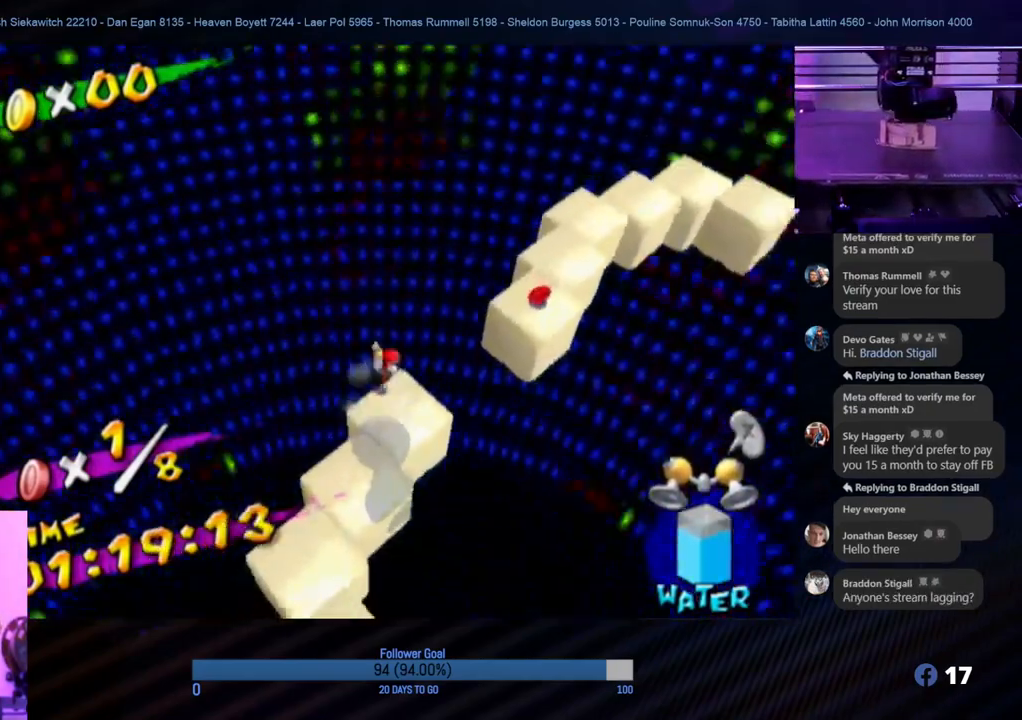
{"buttons": ["R1"], "left_stick": "right", "right_stick": "center", "events": [[83, "R1", "down"], [100, "A", "up"], [433, "left_stick", "right"]]}
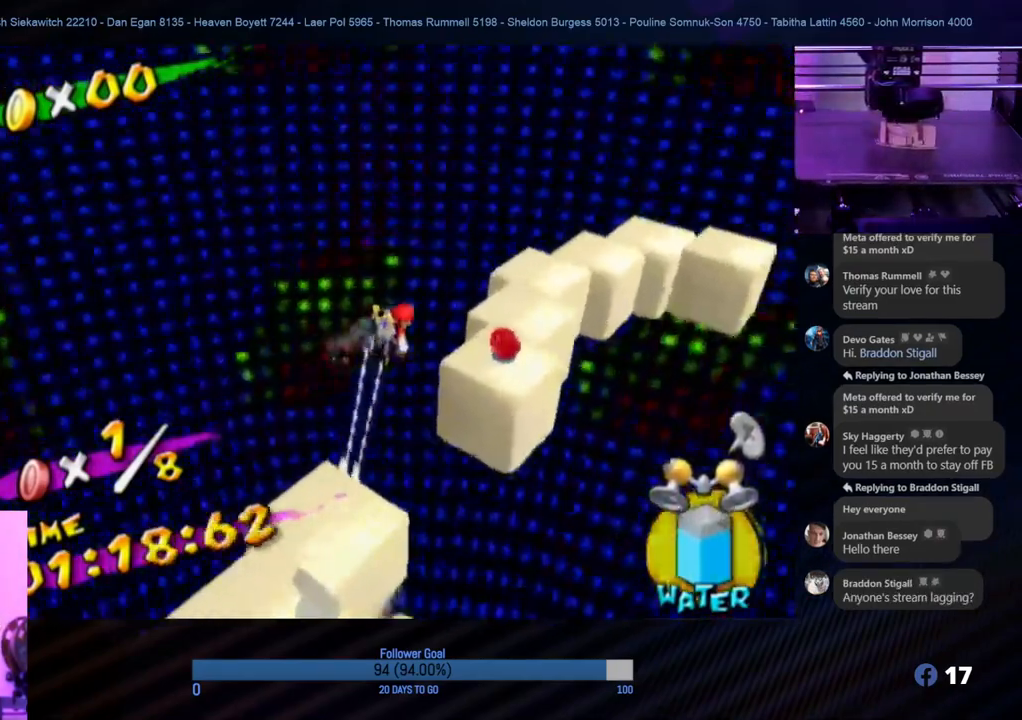
{"buttons": ["R1"], "left_stick": "up-left", "right_stick": "center", "events": [[217, "left_stick", "up-left"]]}
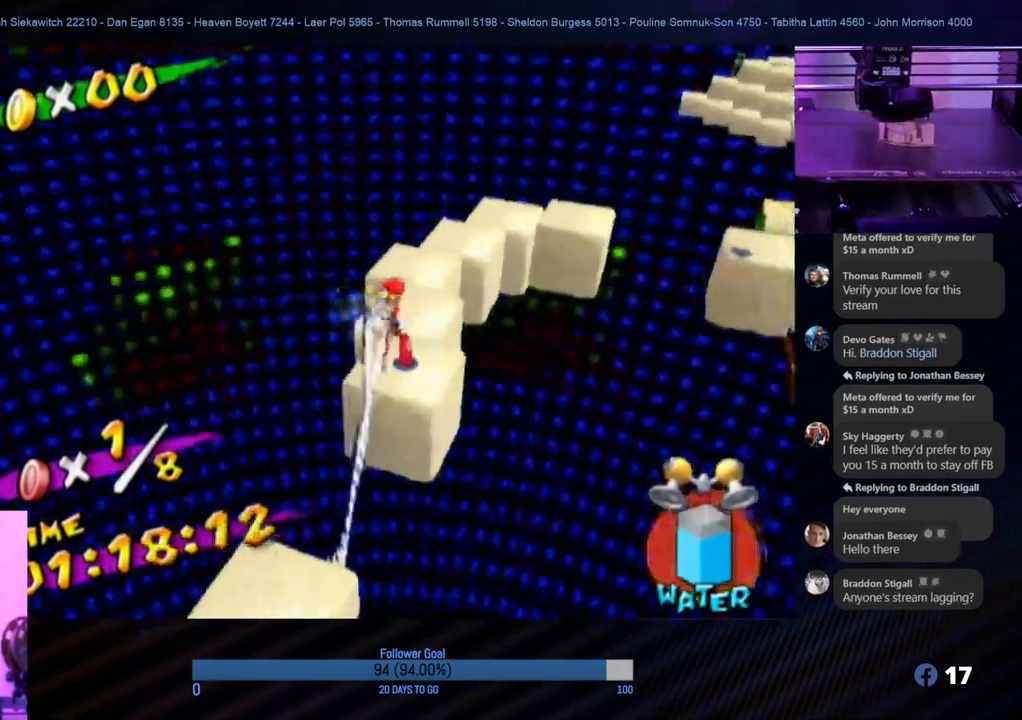
{"buttons": [], "left_stick": "up-right", "right_stick": "center", "events": [[267, "R1", "up"], [267, "left_stick", "center"], [417, "left_stick", "right"], [467, "left_stick", "up-right"]]}
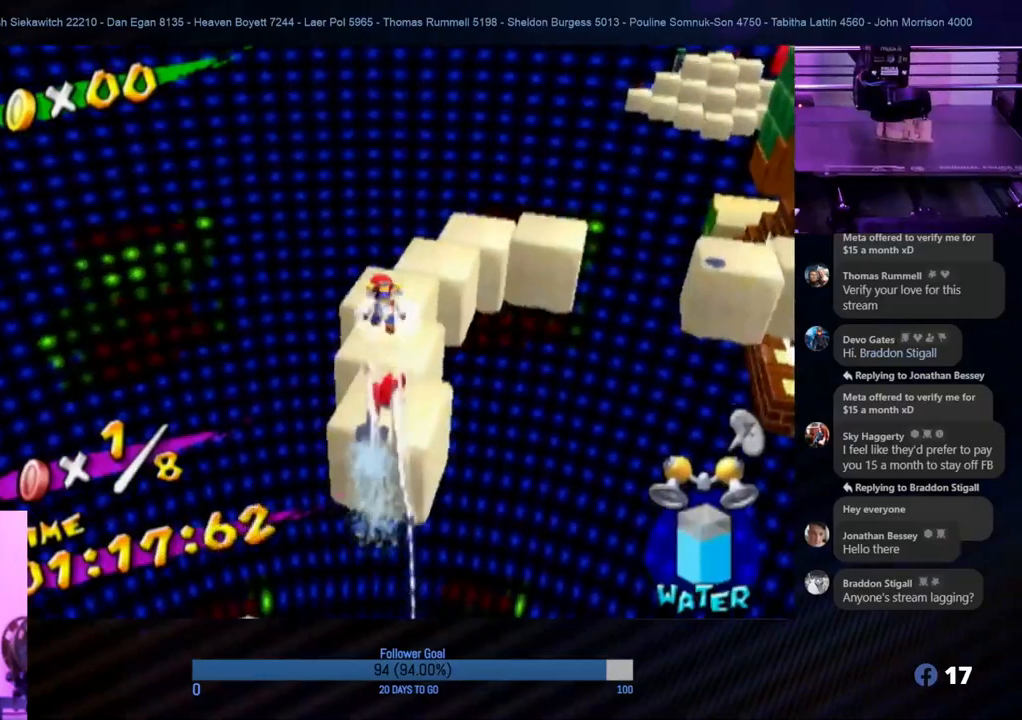
{"buttons": [], "left_stick": "center", "right_stick": "center", "events": [[67, "left_stick", "up-left"], [217, "left_stick", "center"], [383, "left_stick", "left"], [483, "left_stick", "center"]]}
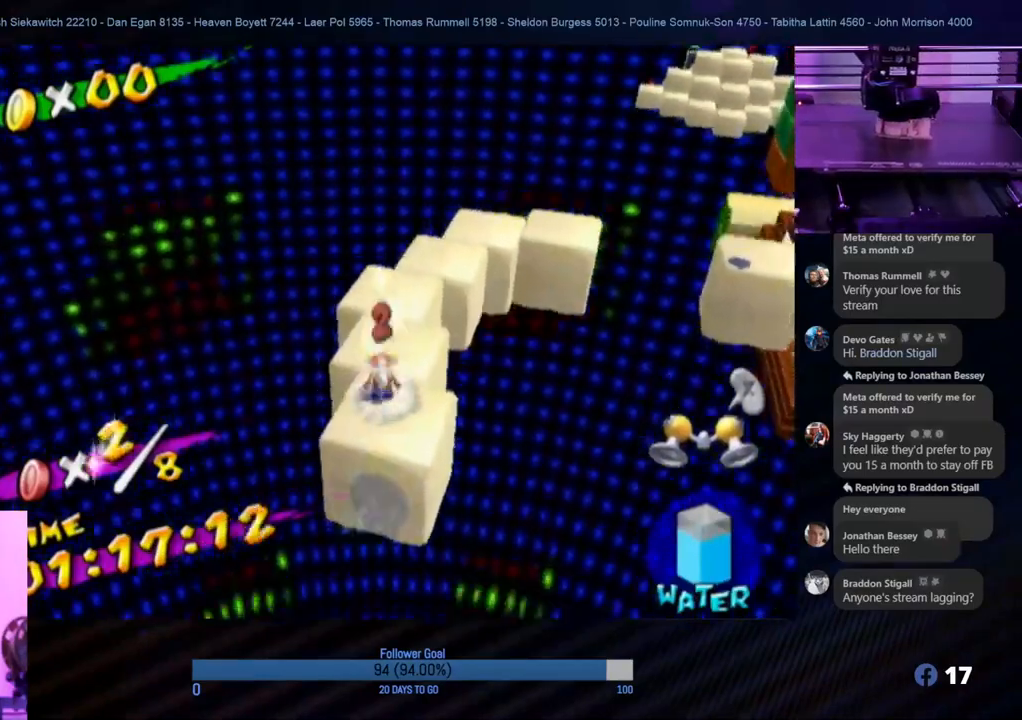
{"buttons": [], "left_stick": "center", "right_stick": "left", "events": [[317, "right_stick", "left"]]}
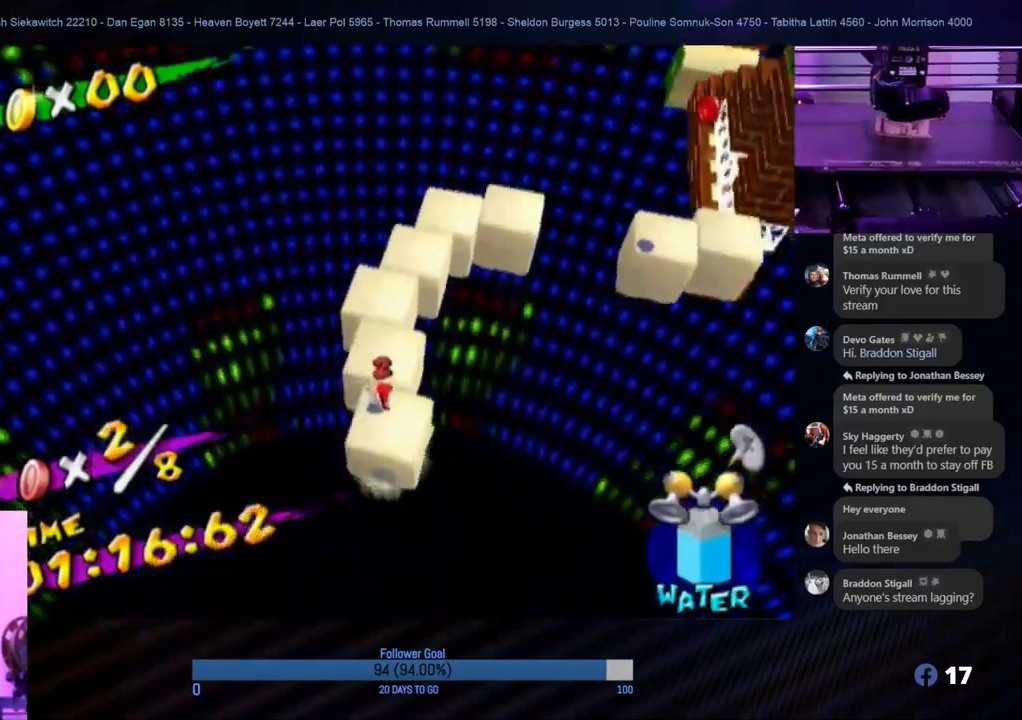
{"buttons": [], "left_stick": "down", "right_stick": "center", "events": [[167, "right_stick", "center"], [283, "left_stick", "up-right"], [433, "left_stick", "down-right"], [483, "left_stick", "down"]]}
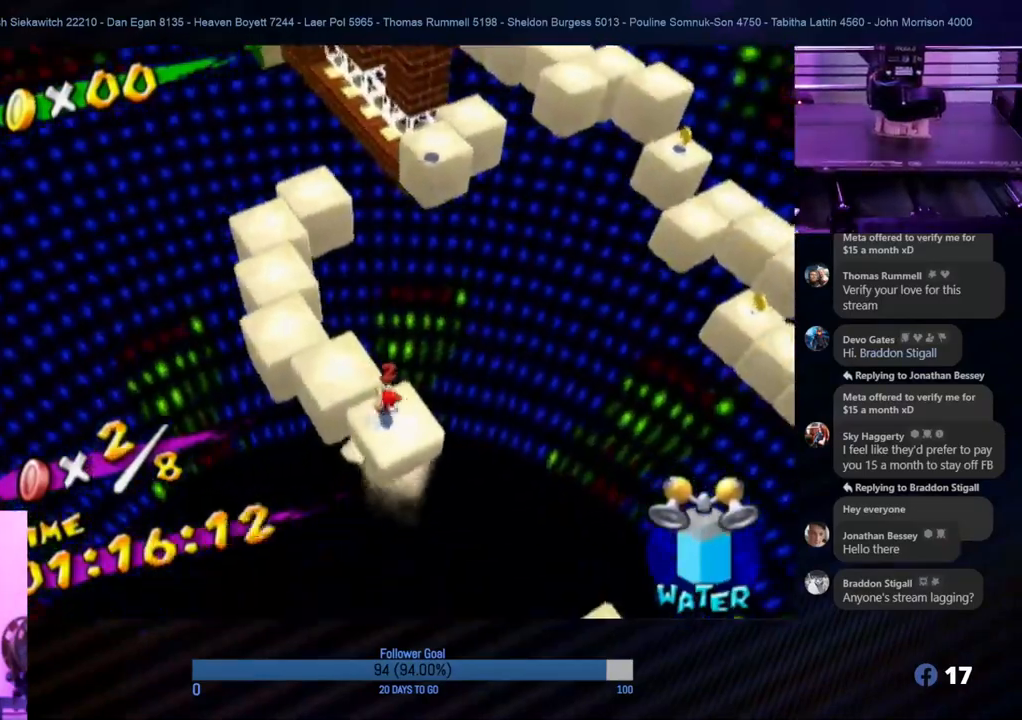
{"buttons": ["A"], "left_stick": "up", "right_stick": "center", "events": [[83, "left_stick", "up"], [217, "A", "down"]]}
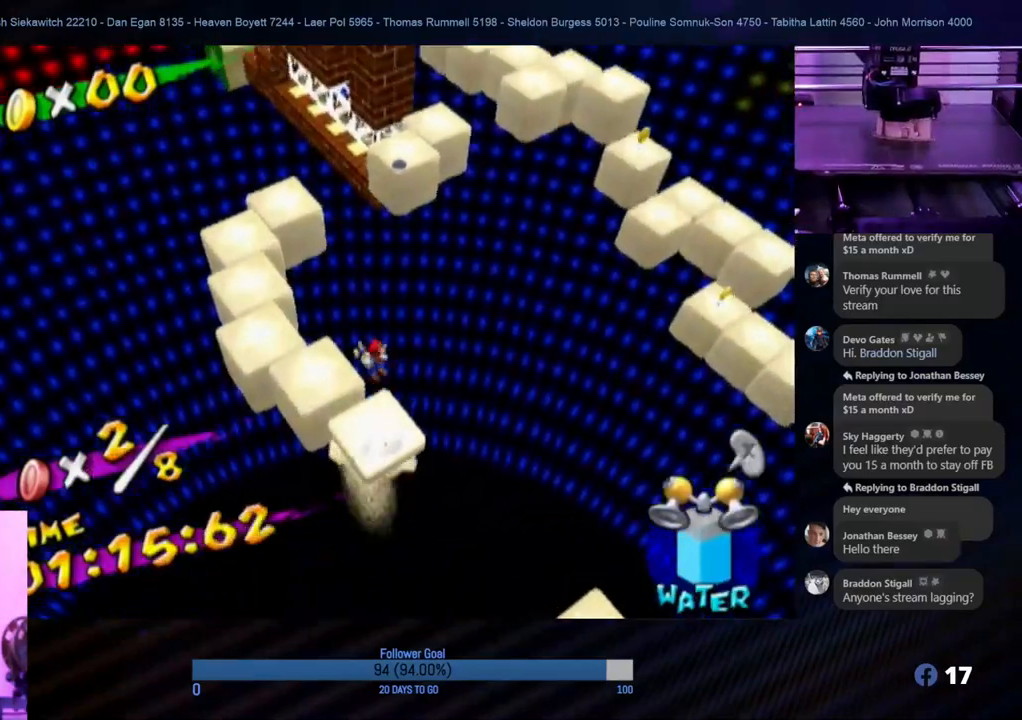
{"buttons": ["A", "R1"], "left_stick": "up", "right_stick": "center", "events": [[433, "R1", "down"]]}
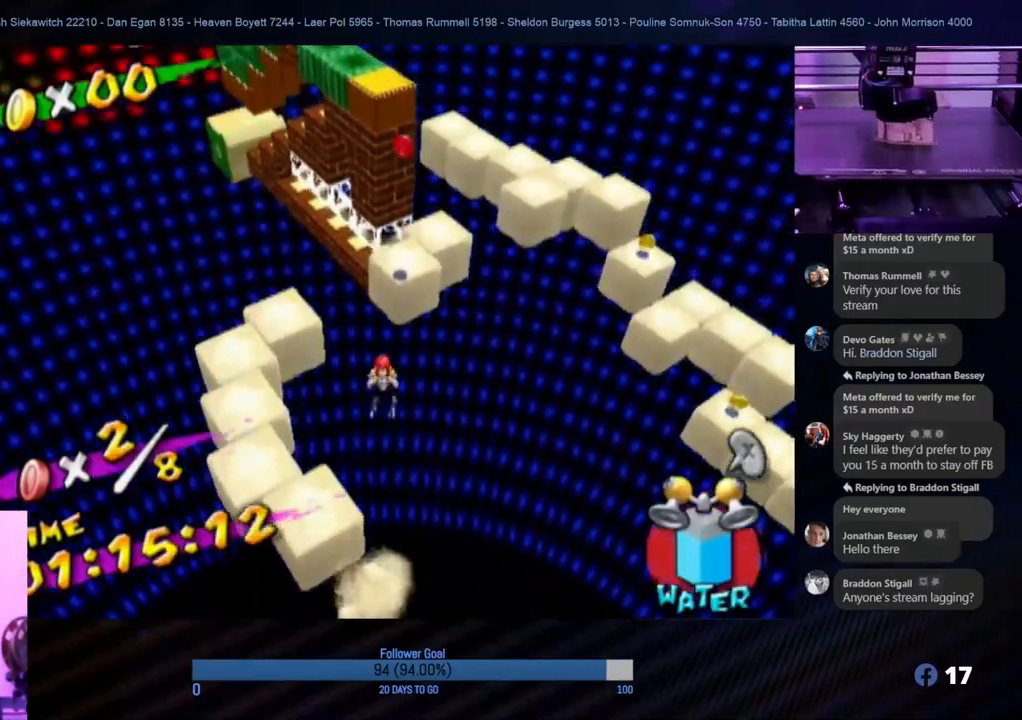
{"buttons": ["R1"], "left_stick": "up", "right_stick": "center", "events": [[133, "A", "up"]]}
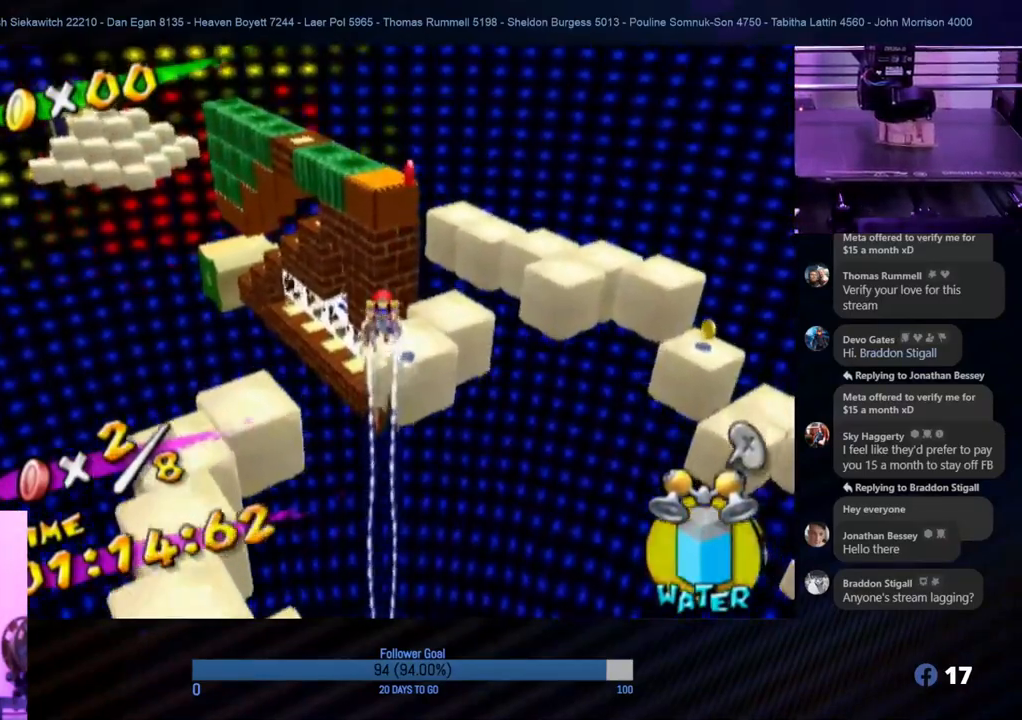
{"buttons": ["R1"], "left_stick": "up", "right_stick": "center", "events": []}
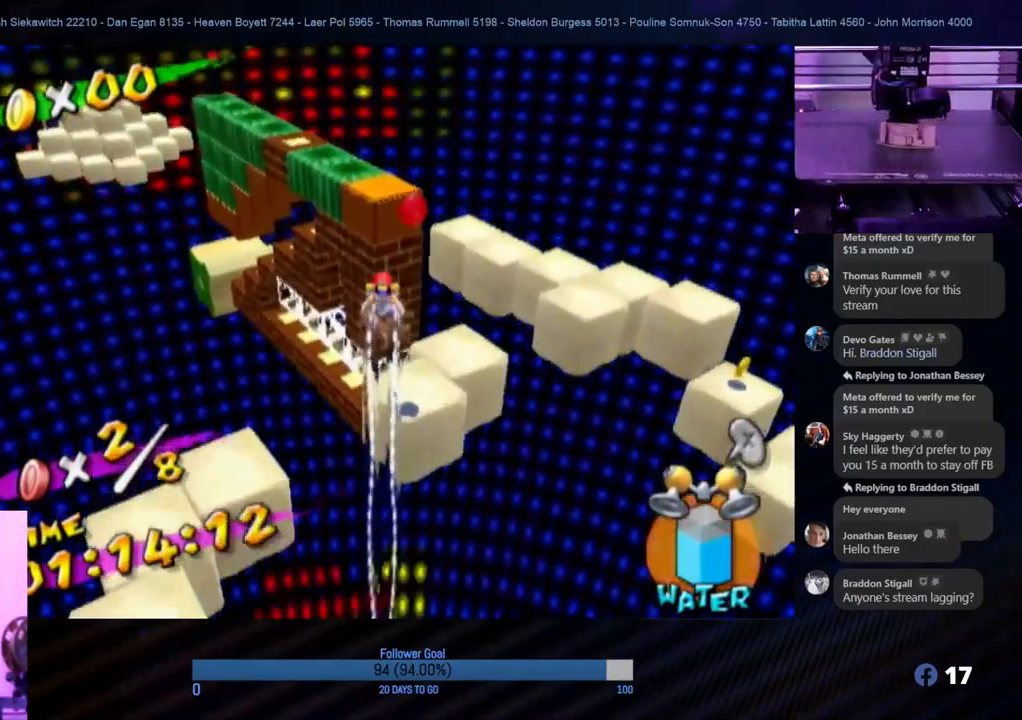
{"buttons": ["R1"], "left_stick": "up-right", "right_stick": "center", "events": [[317, "left_stick", "up-right"]]}
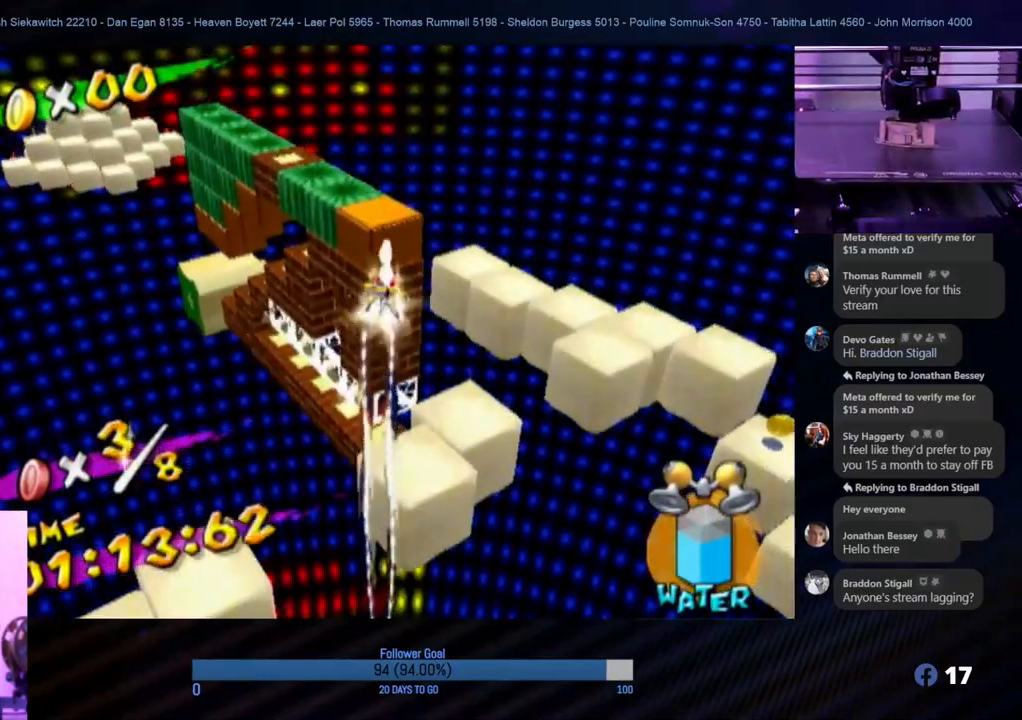
{"buttons": [], "left_stick": "down-left", "right_stick": "center", "events": [[433, "R1", "up"], [433, "left_stick", "down-left"]]}
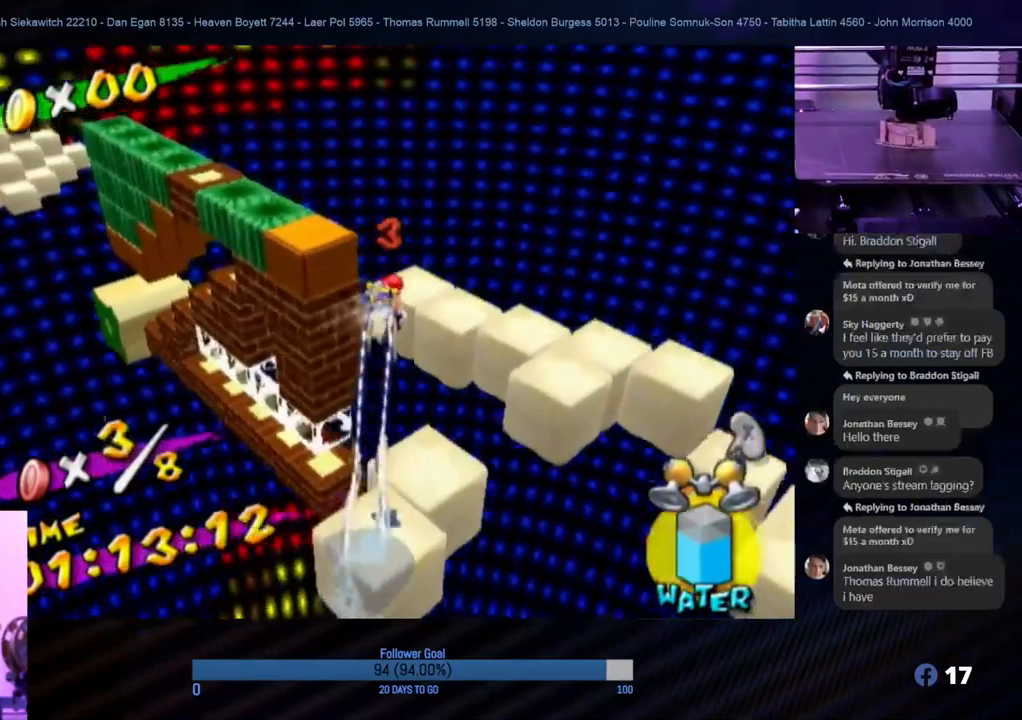
{"buttons": [], "left_stick": "up-right", "right_stick": "center", "events": [[350, "left_stick", "down-right"], [450, "left_stick", "up-right"]]}
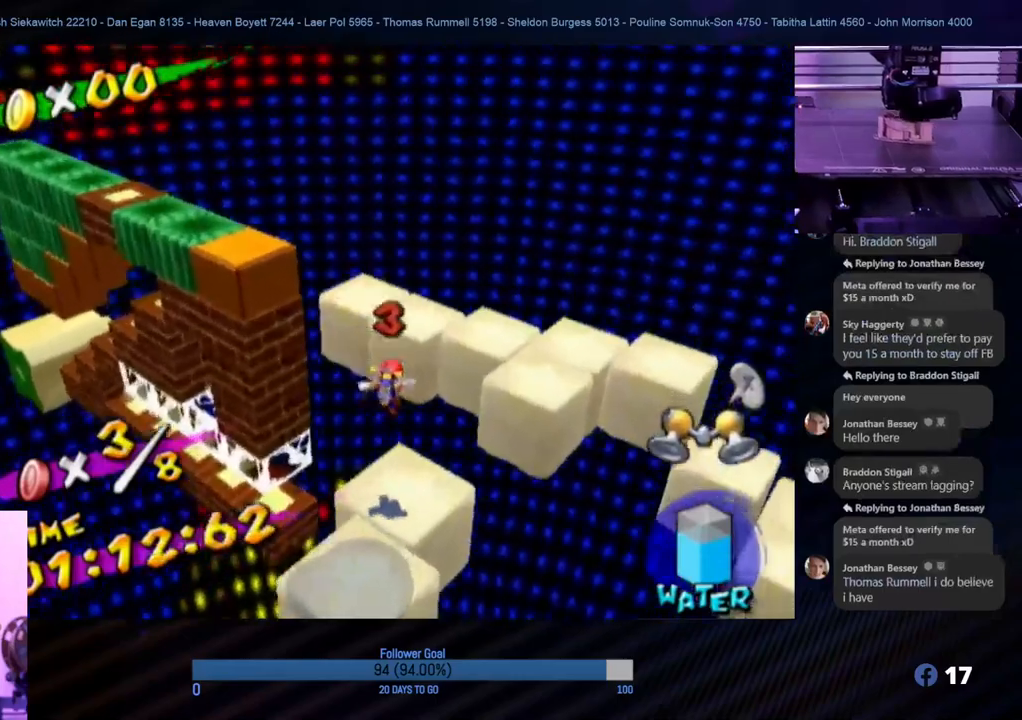
{"buttons": ["A"], "left_stick": "up", "right_stick": "center", "events": [[167, "A", "down"], [200, "left_stick", "up"]]}
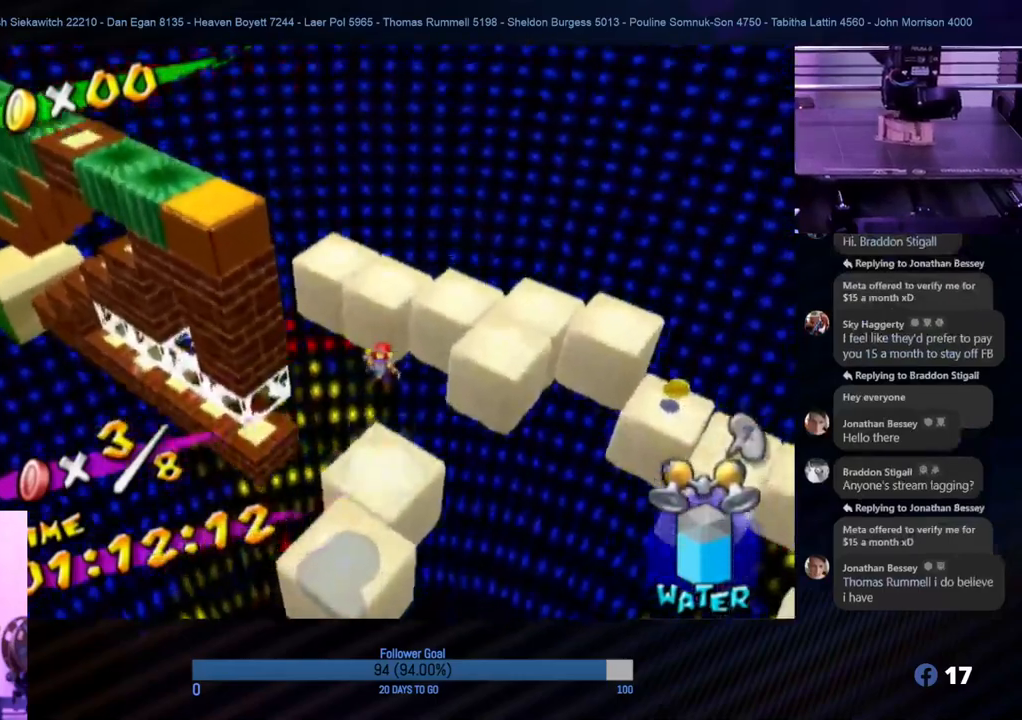
{"buttons": ["R1"], "left_stick": "up", "right_stick": "right", "events": [[17, "R1", "down"], [183, "A", "up"], [417, "right_stick", "right"]]}
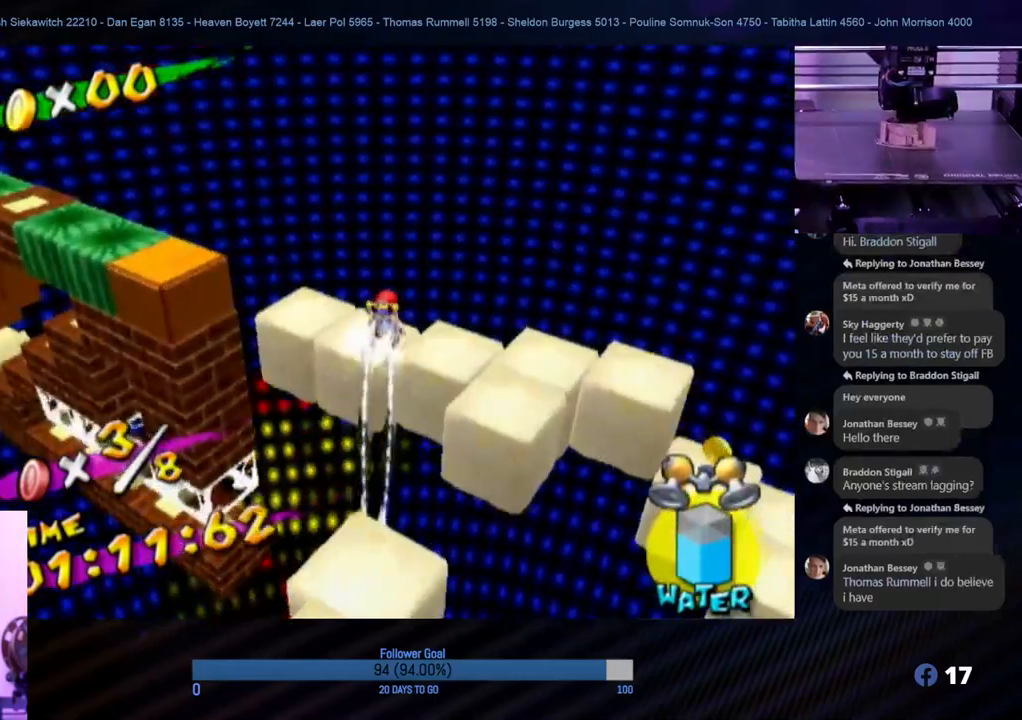
{"buttons": ["R1"], "left_stick": "up", "right_stick": "center", "events": [[183, "right_stick", "center"]]}